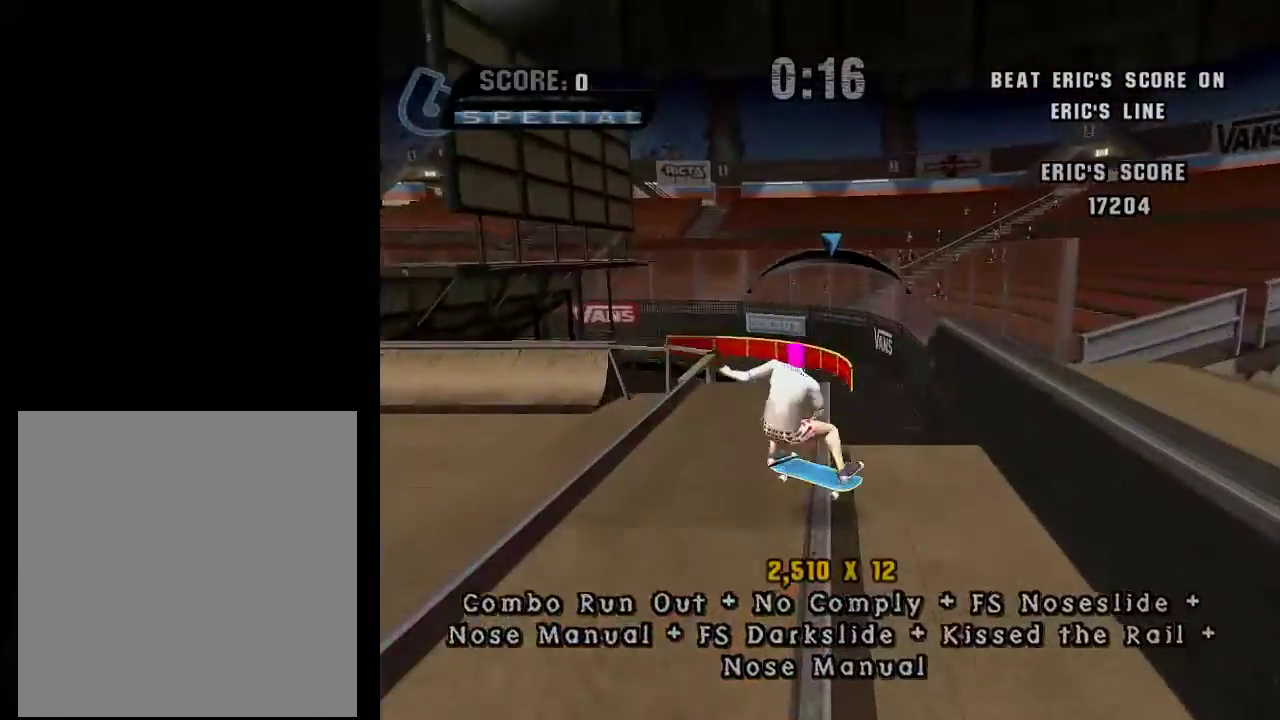
Gameplay with a controller (Xbox layout); each line is a JSON object with the inputs held at the frame after it. "events" lists button and stick changes between this image and that frame as [ms after this image, input, new state], when the widget could be followed in between.
{"buttons": [], "left_stick": "center", "right_stick": "center", "events": [[17, "A", "down"], [217, "A", "up"], [217, "left_stick", "up-right"], [267, "X", "down"], [334, "left_stick", "center"], [384, "X", "up"]]}
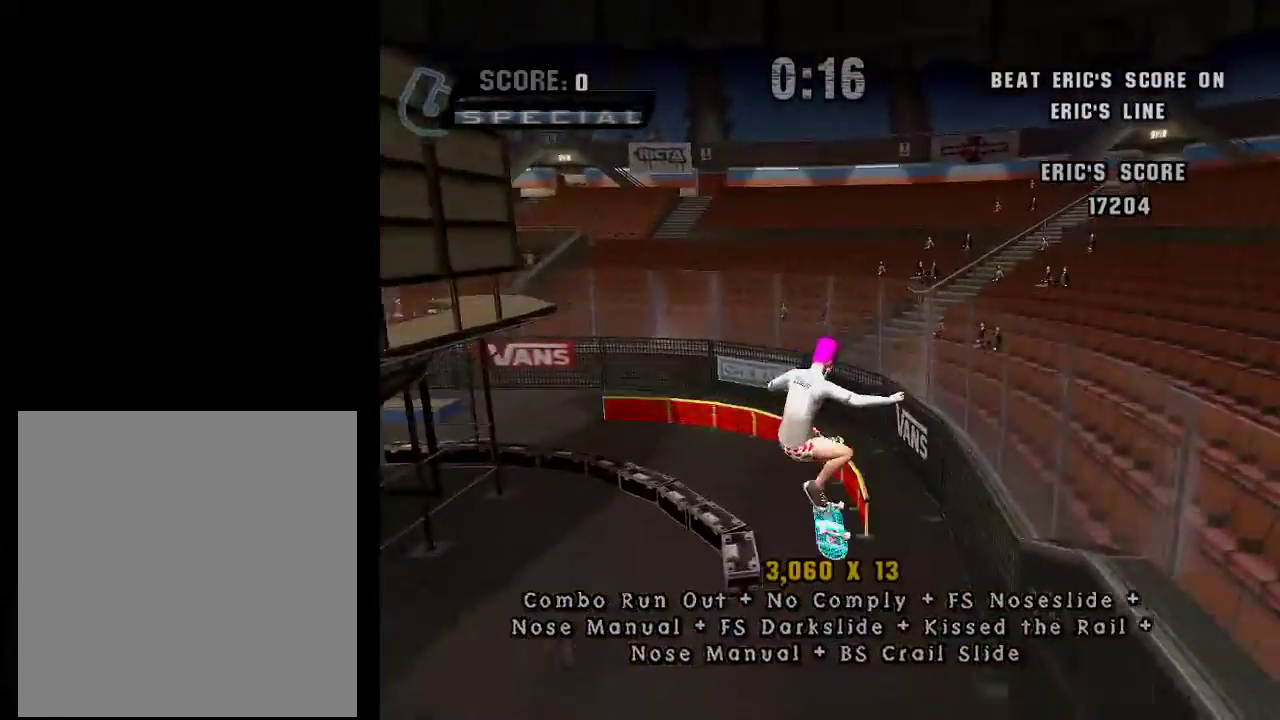
{"buttons": ["A"], "left_stick": "down", "right_stick": "center", "events": [[167, "left_stick", "down"], [284, "A", "down"], [284, "left_stick", "center"], [334, "left_stick", "up"], [384, "left_stick", "center"], [434, "left_stick", "down"]]}
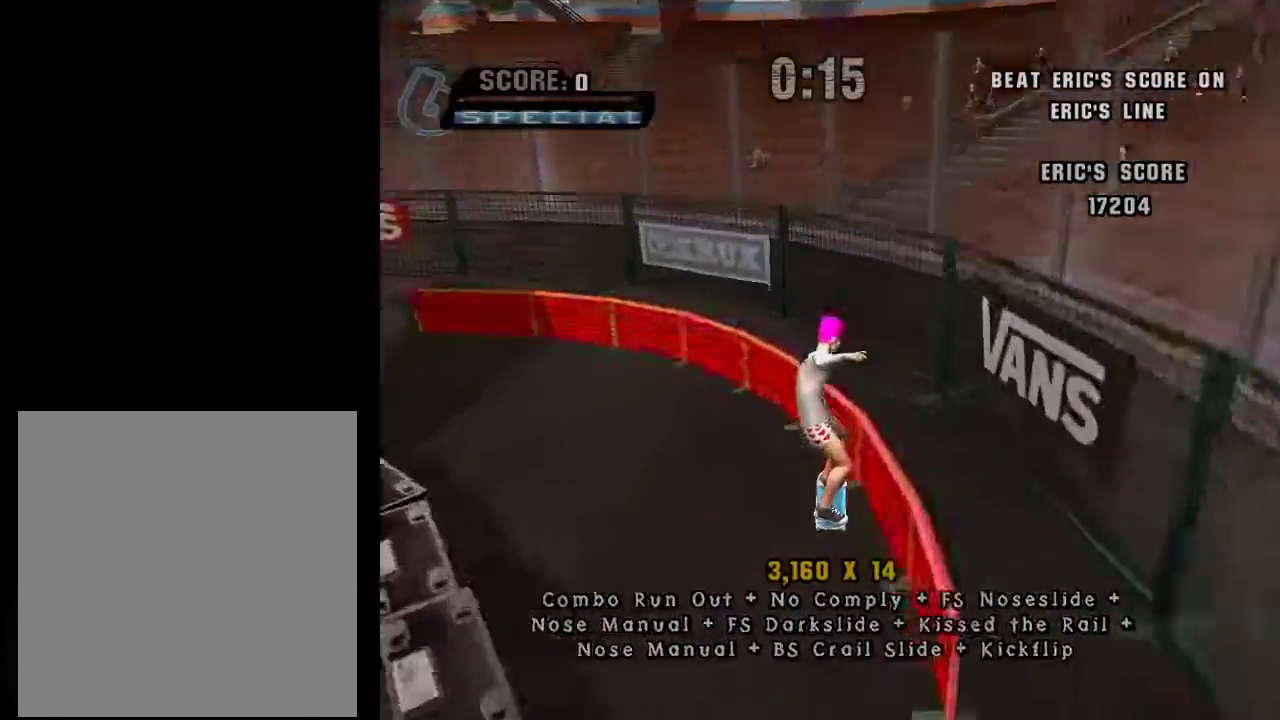
{"buttons": ["Y"], "left_stick": "center", "right_stick": "center", "events": [[33, "left_stick", "up"], [133, "left_stick", "up-right"], [183, "left_stick", "left"], [233, "A", "up"], [233, "left_stick", "down-left"], [283, "left_stick", "down-right"], [334, "Y", "down"], [384, "Y", "up"], [434, "left_stick", "center"], [484, "Y", "down"]]}
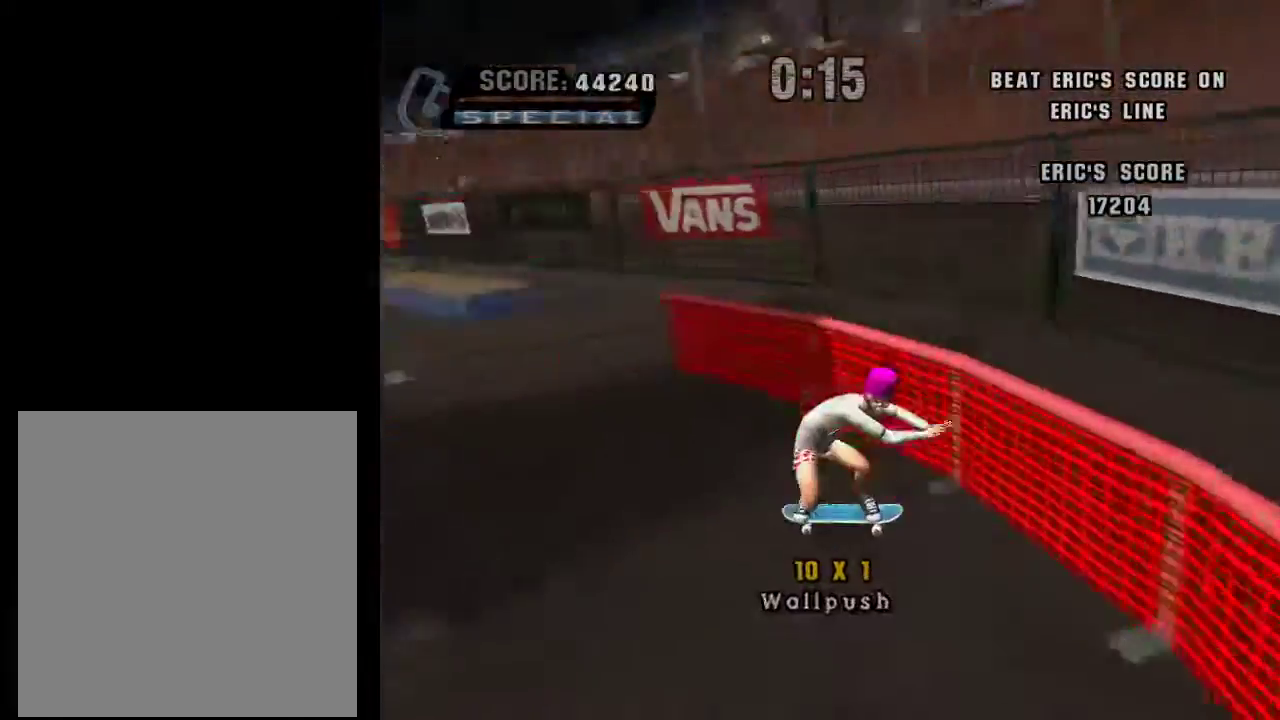
{"buttons": ["A", "L1"], "left_stick": "down", "right_stick": "center", "events": [[84, "Y", "up"], [134, "A", "down"], [334, "left_stick", "down"], [501, "L1", "down"]]}
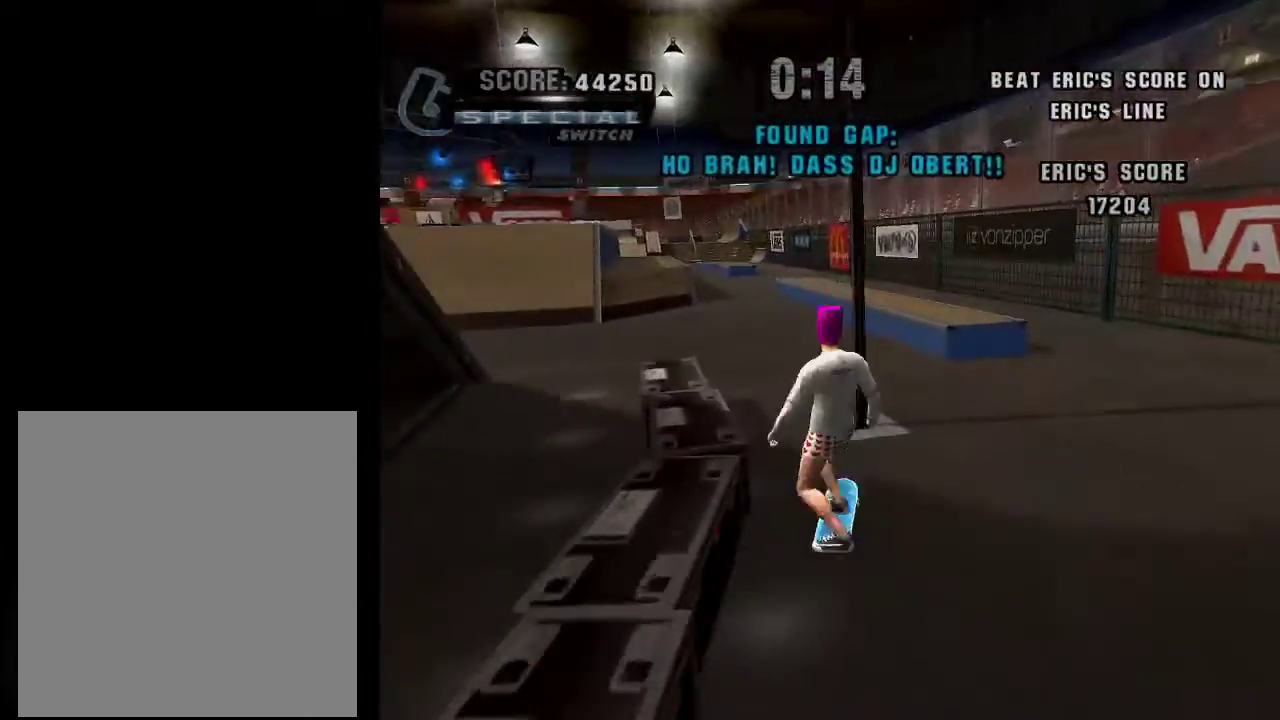
{"buttons": ["A"], "left_stick": "down", "right_stick": "center", "events": [[17, "left_stick", "down-right"], [133, "L1", "up"], [334, "left_stick", "down"]]}
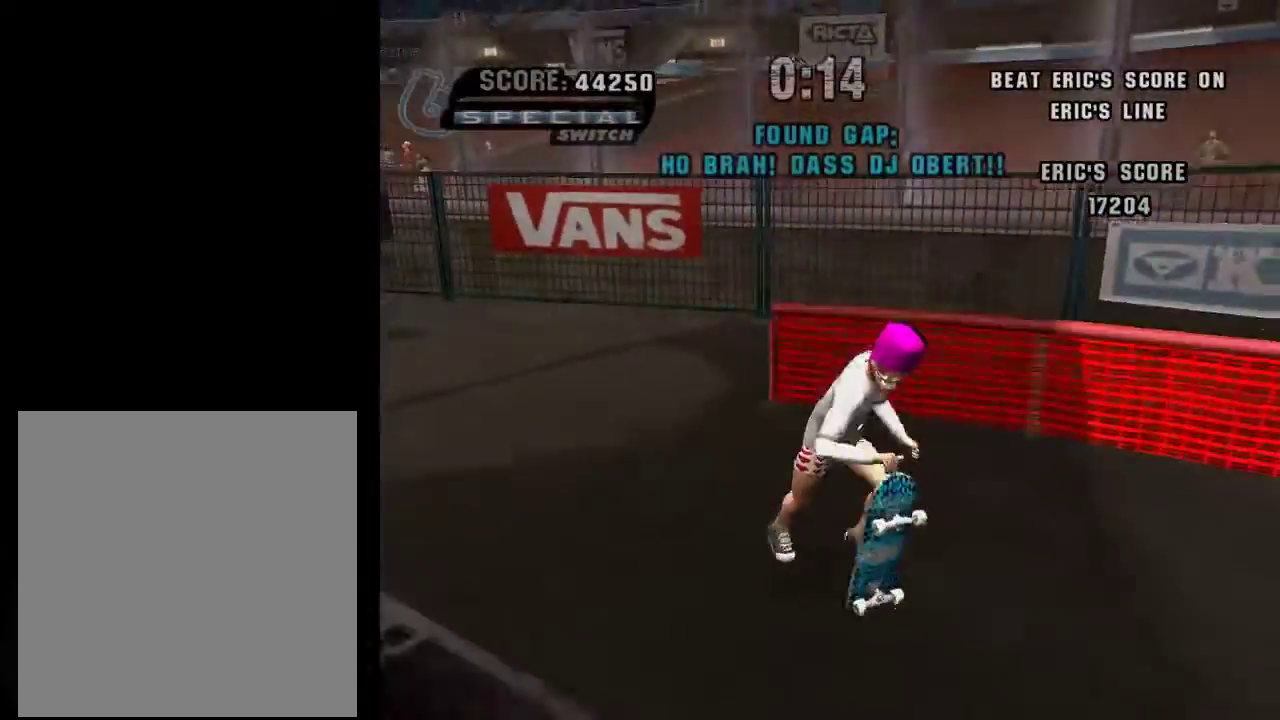
{"buttons": ["A"], "left_stick": "left", "right_stick": "center", "events": [[50, "left_stick", "down-right"], [100, "left_stick", "right"], [151, "left_stick", "up-right"], [301, "left_stick", "up"], [351, "left_stick", "up-left"], [401, "left_stick", "left"]]}
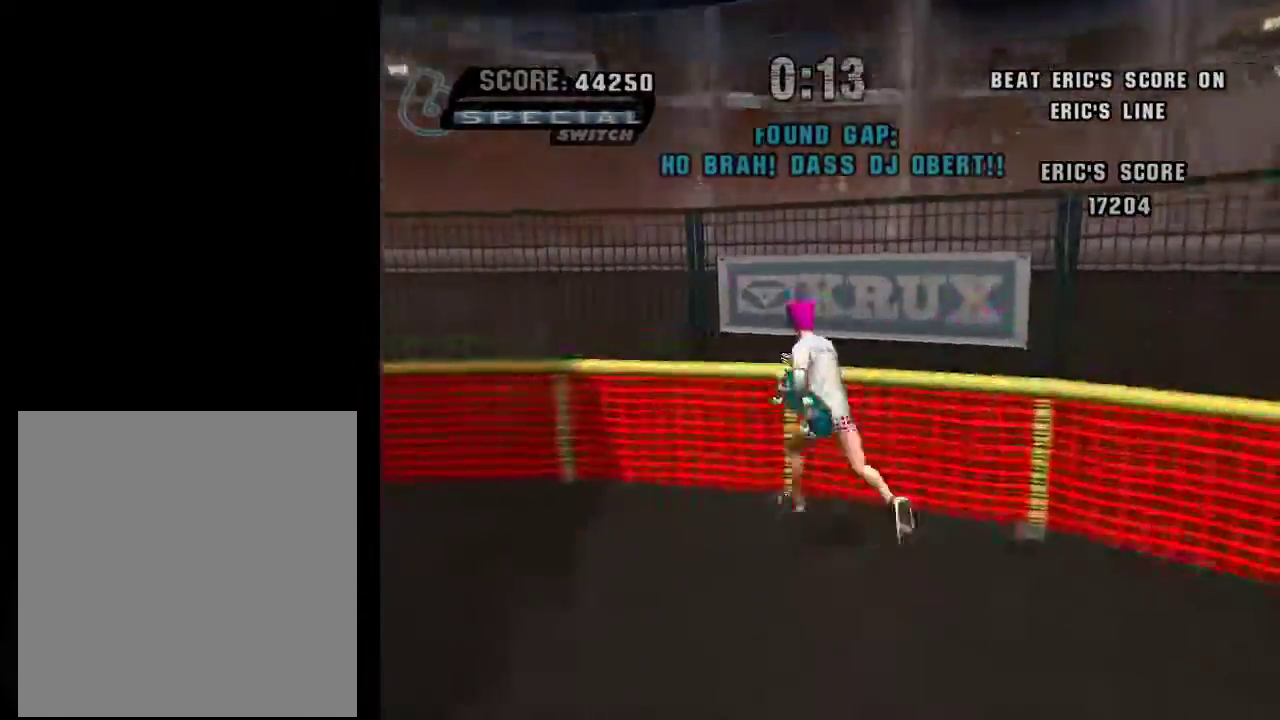
{"buttons": ["A"], "left_stick": "center", "right_stick": "center", "events": [[50, "A", "up"], [67, "left_stick", "up-left"], [150, "Y", "down"], [200, "left_stick", "left"], [250, "Y", "up"], [250, "left_stick", "center"], [300, "A", "down"]]}
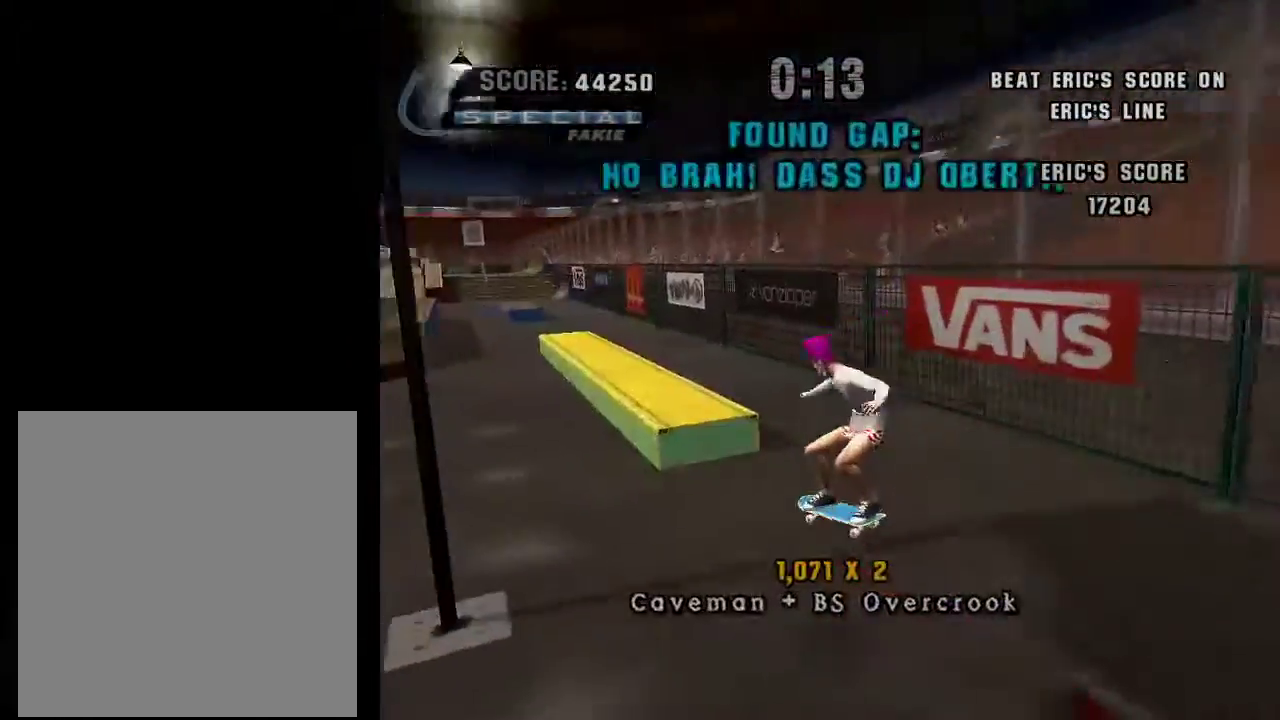
{"buttons": ["Y"], "left_stick": "down-right", "right_stick": "center", "events": [[267, "left_stick", "up"], [367, "A", "up"], [367, "left_stick", "right"], [417, "left_stick", "down-right"], [467, "Y", "down"]]}
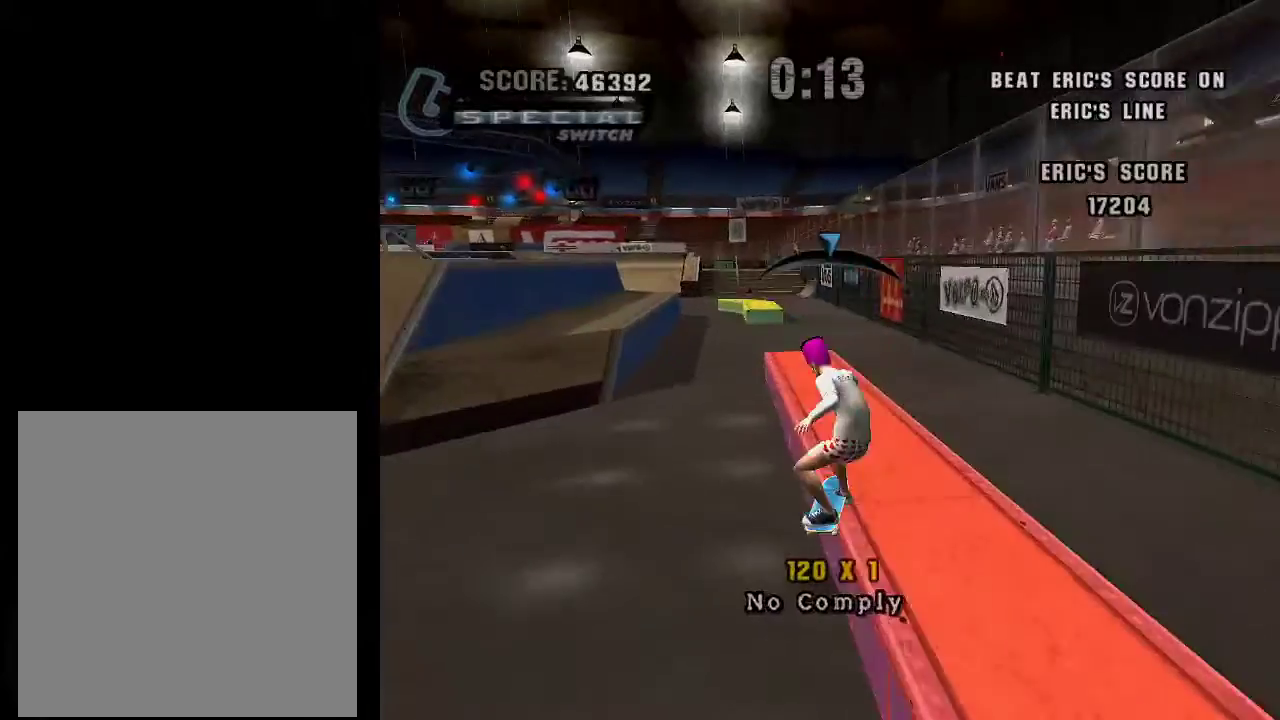
{"buttons": [], "left_stick": "left", "right_stick": "center", "events": [[17, "left_stick", "center"], [67, "Y", "up"], [67, "left_stick", "left"], [100, "A", "down"], [217, "A", "up"]]}
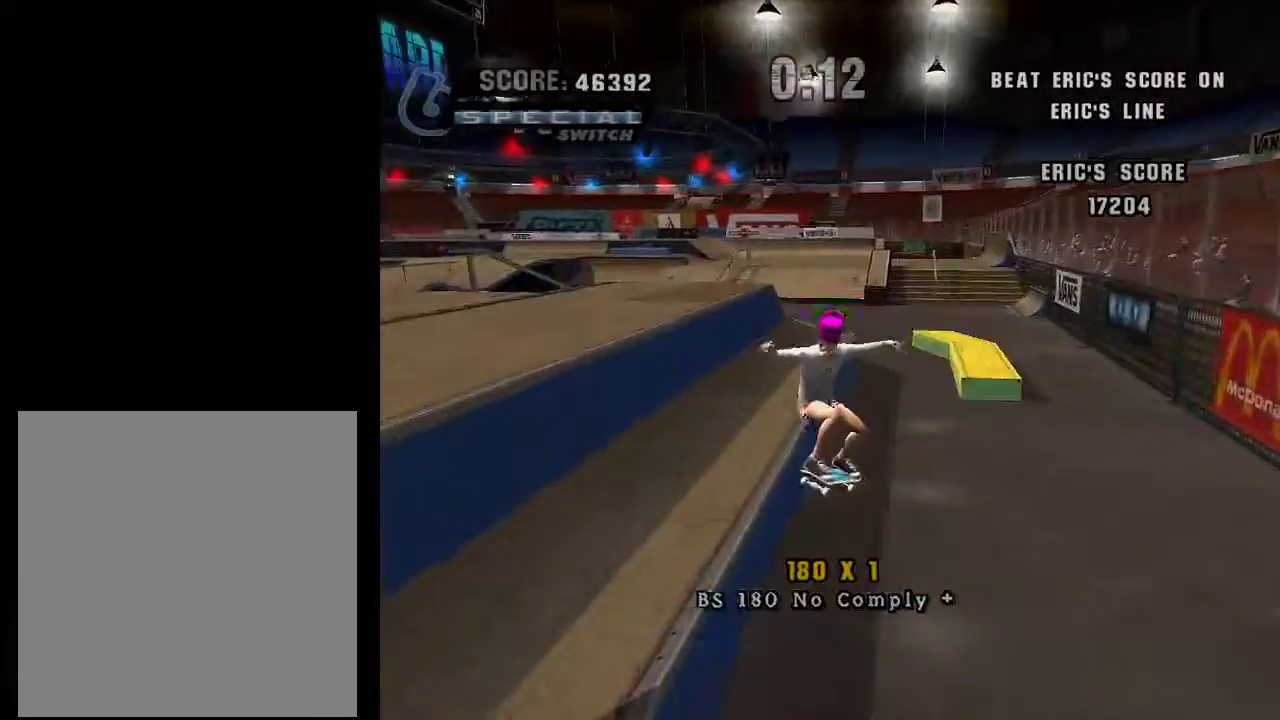
{"buttons": [], "left_stick": "center", "right_stick": "center", "events": [[100, "Y", "down"], [167, "Y", "up"], [217, "A", "down"], [217, "left_stick", "right"], [267, "A", "up"], [317, "L1", "down"], [434, "L1", "up"], [484, "left_stick", "center"]]}
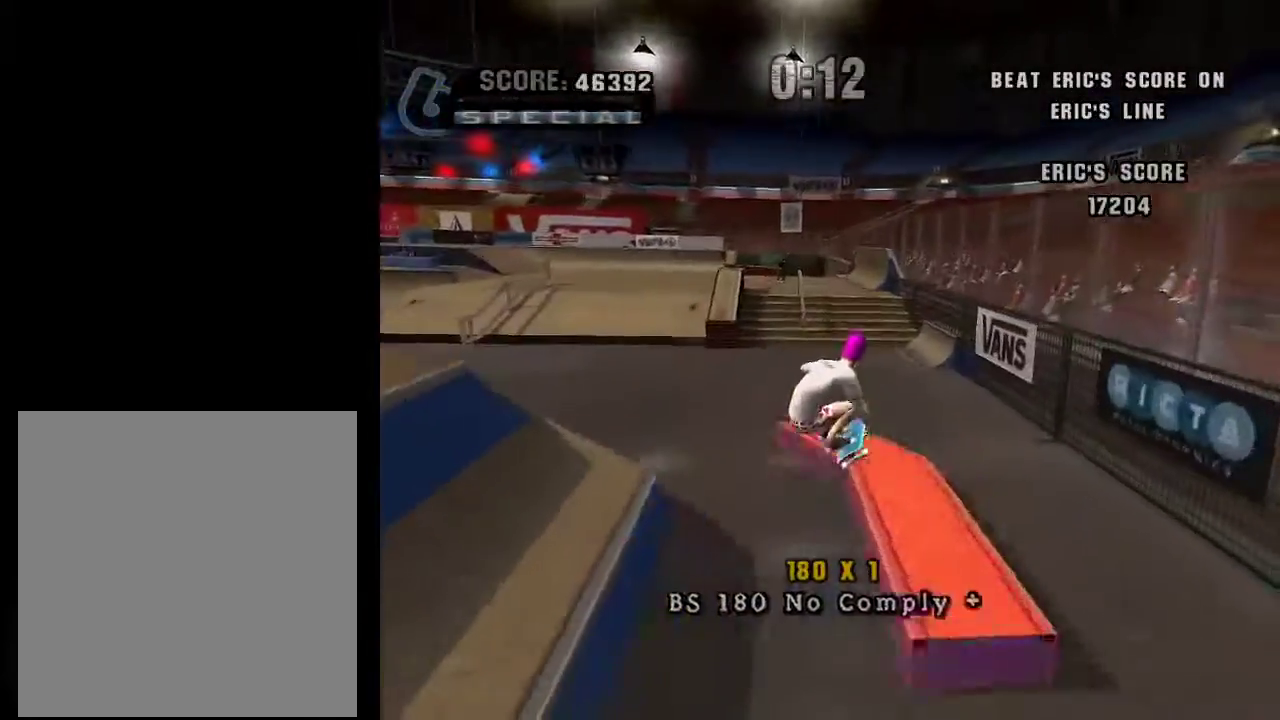
{"buttons": ["A"], "left_stick": "down", "right_stick": "center", "events": [[33, "left_stick", "left"], [117, "Y", "down"], [183, "left_stick", "center"], [334, "Y", "up"], [384, "A", "down"], [434, "left_stick", "down"]]}
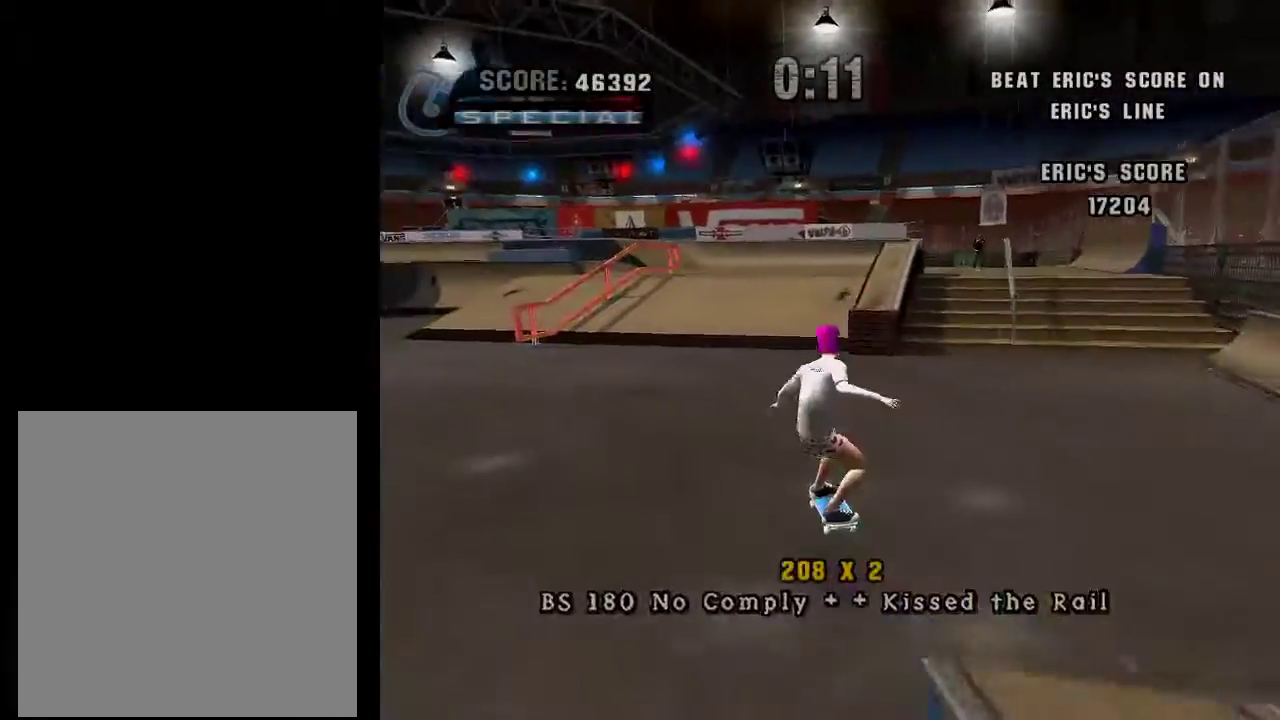
{"buttons": ["A"], "left_stick": "left", "right_stick": "center", "events": [[67, "left_stick", "up"], [134, "left_stick", "down"], [234, "left_stick", "center"], [484, "left_stick", "left"]]}
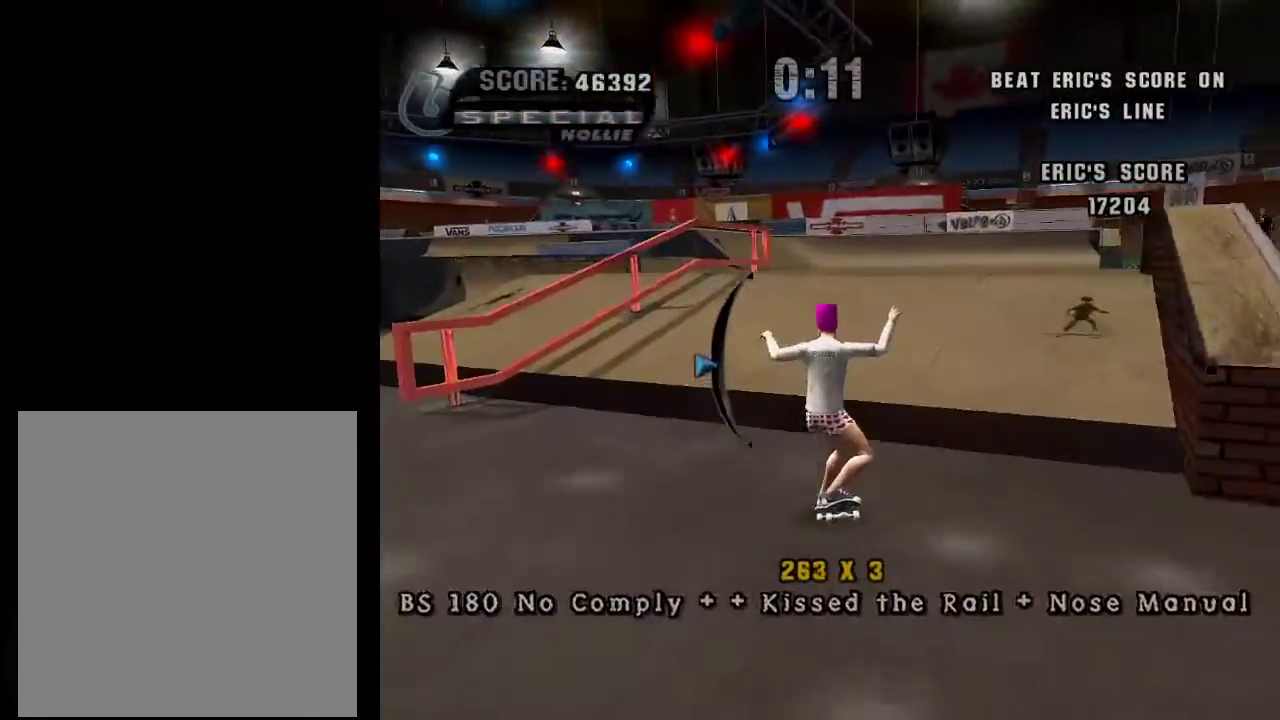
{"buttons": ["Y"], "left_stick": "up-right", "right_stick": "center", "events": [[133, "left_stick", "center"], [350, "left_stick", "right"], [434, "A", "up"], [434, "left_stick", "up-right"], [484, "Y", "down"]]}
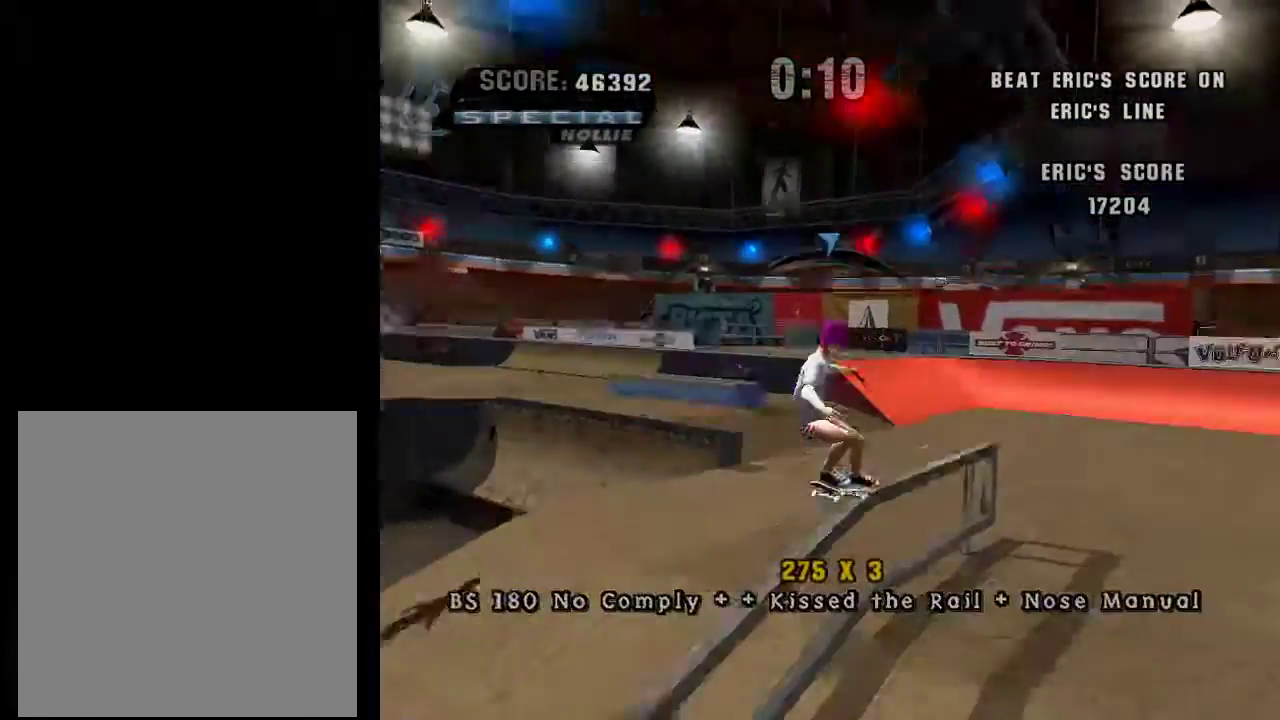
{"buttons": ["A"], "left_stick": "up", "right_stick": "center", "events": [[84, "left_stick", "center"], [151, "Y", "up"], [184, "A", "down"], [334, "left_stick", "down"], [434, "left_stick", "up"]]}
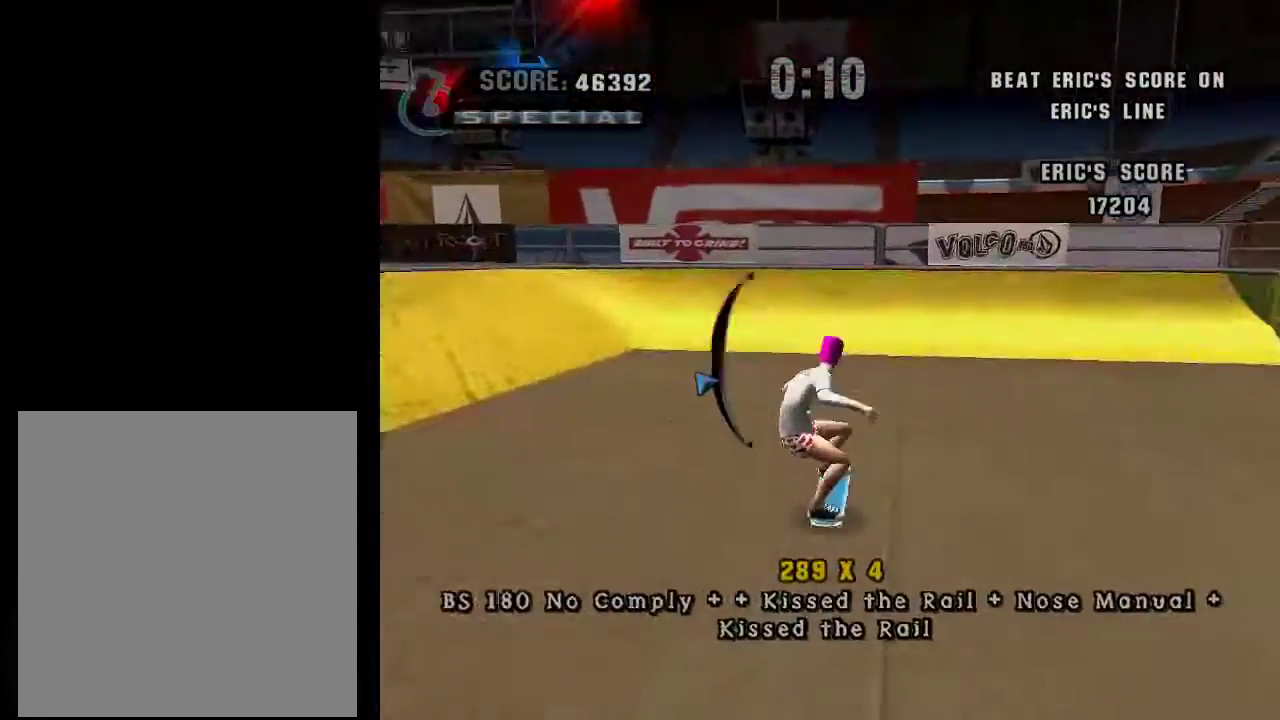
{"buttons": ["A"], "left_stick": "center", "right_stick": "center", "events": [[50, "left_stick", "left"], [100, "left_stick", "down-left"], [200, "left_stick", "center"]]}
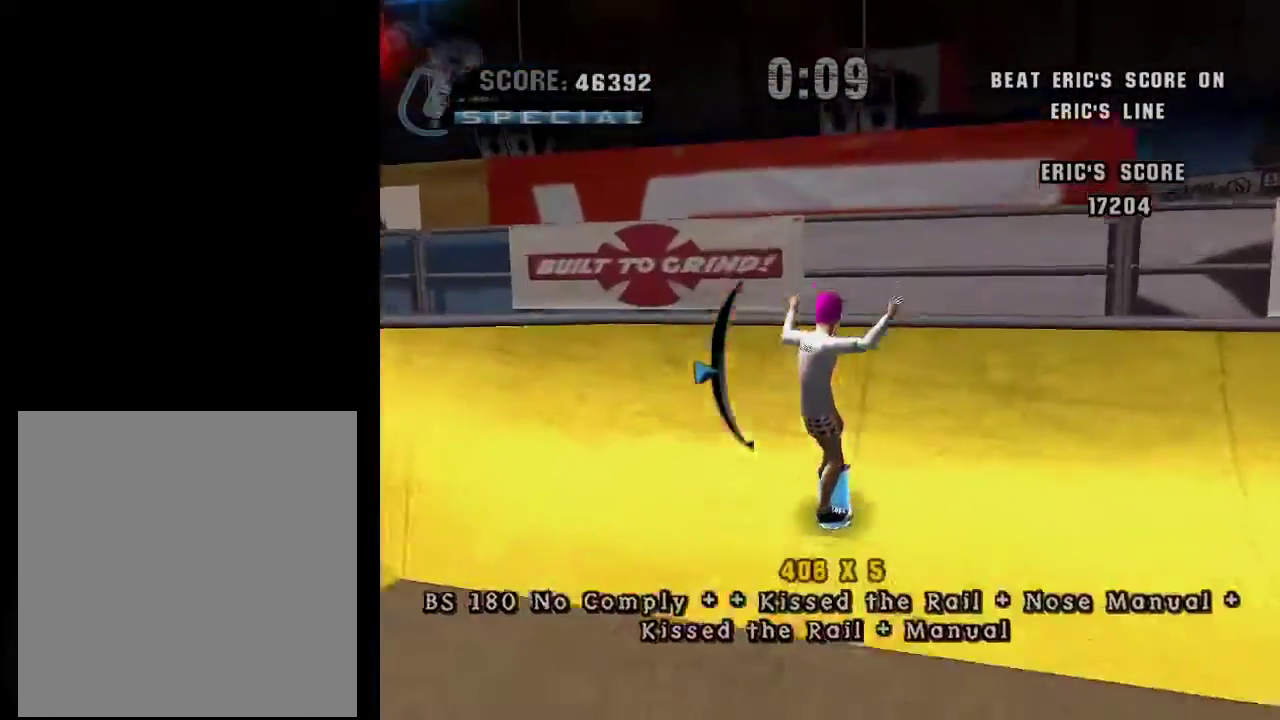
{"buttons": [], "left_stick": "right", "right_stick": "center", "events": [[201, "A", "up"], [201, "left_stick", "right"], [401, "R1", "down"], [401, "R2", "down"], [501, "R1", "up"], [501, "R2", "up"]]}
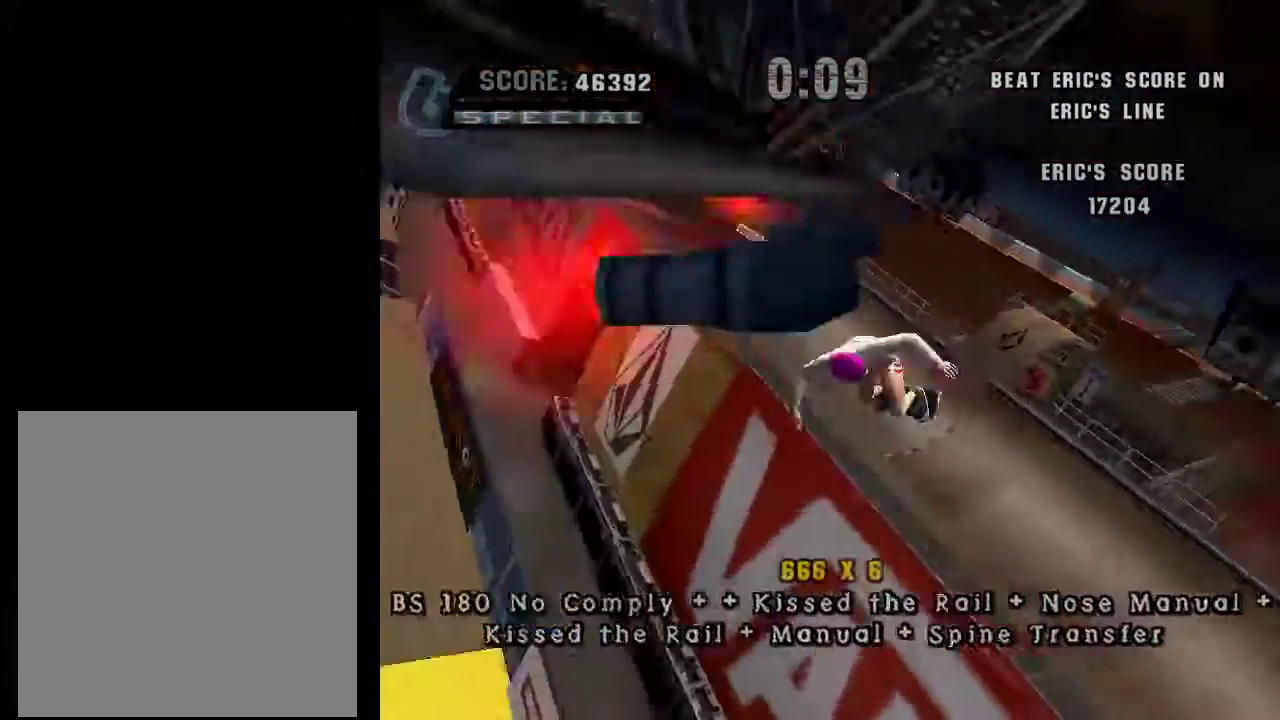
{"buttons": [], "left_stick": "right", "right_stick": "center", "events": []}
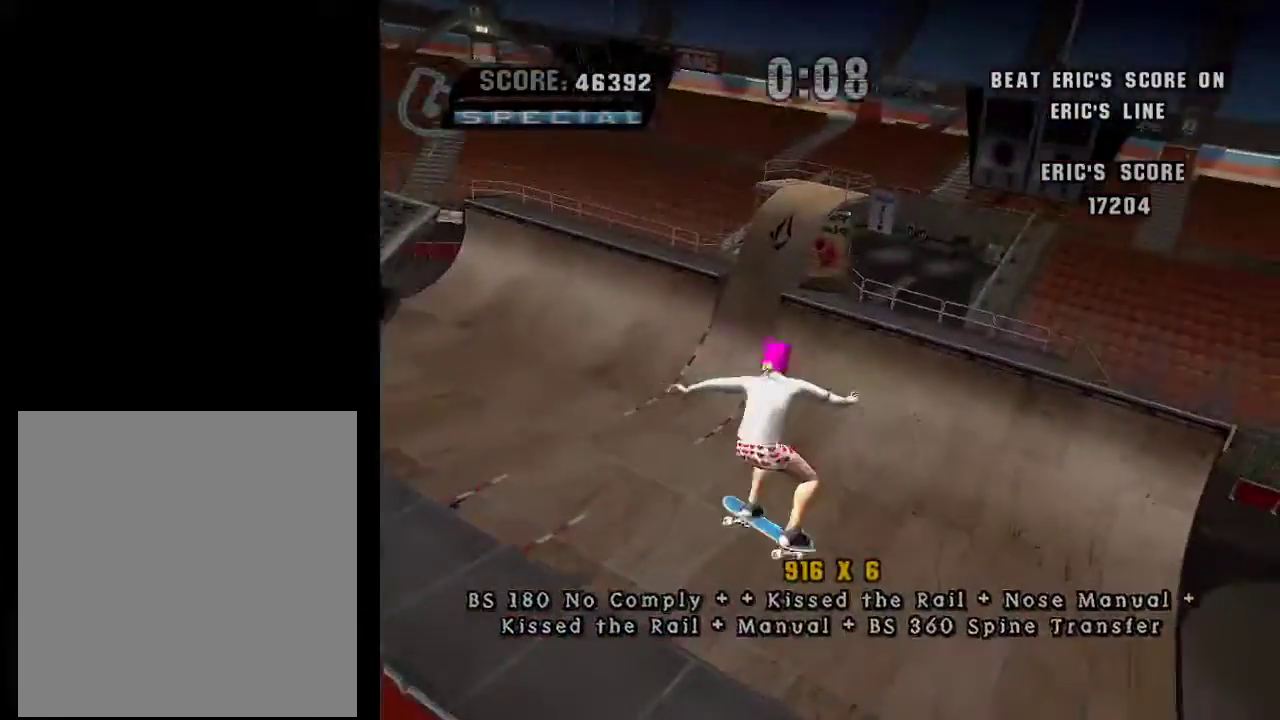
{"buttons": [], "left_stick": "center", "right_stick": "center", "events": [[201, "left_stick", "up-right"], [267, "left_stick", "center"]]}
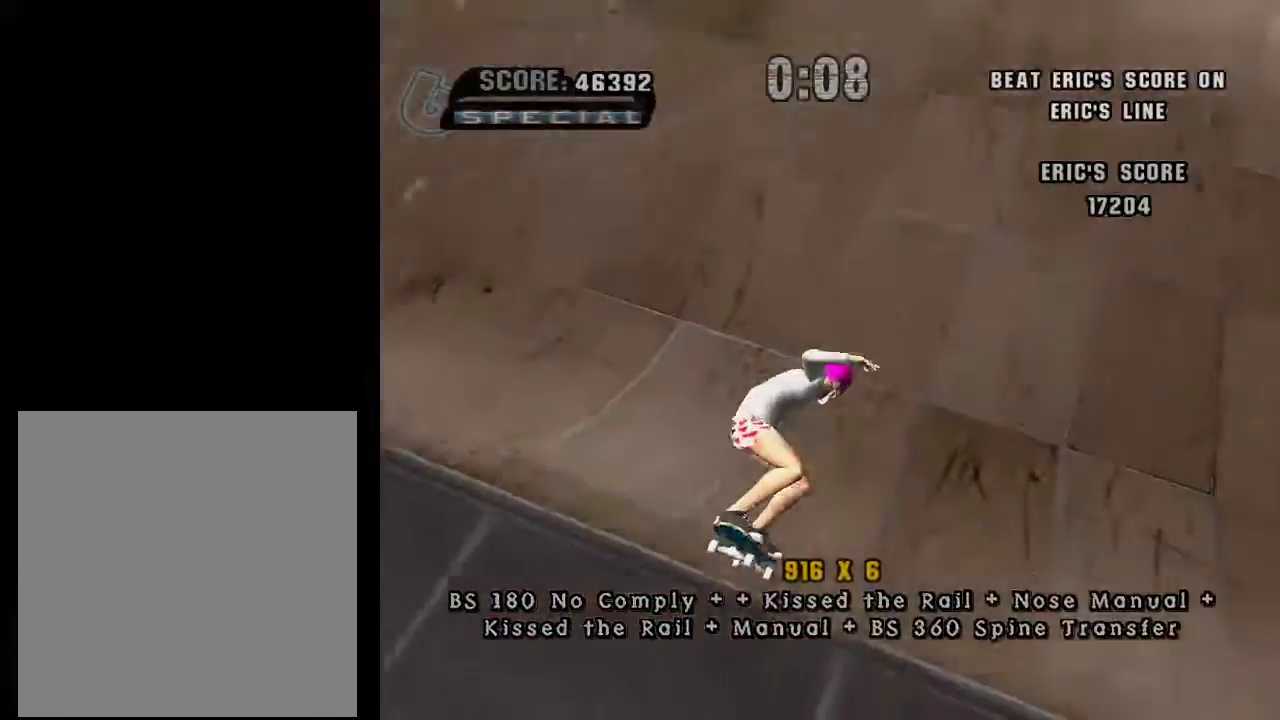
{"buttons": ["L1"], "left_stick": "left", "right_stick": "left", "events": [[217, "right_stick", "left"], [267, "right_stick", "down-left"], [317, "left_stick", "up-left"], [317, "right_stick", "left"], [417, "L1", "down"], [417, "left_stick", "left"]]}
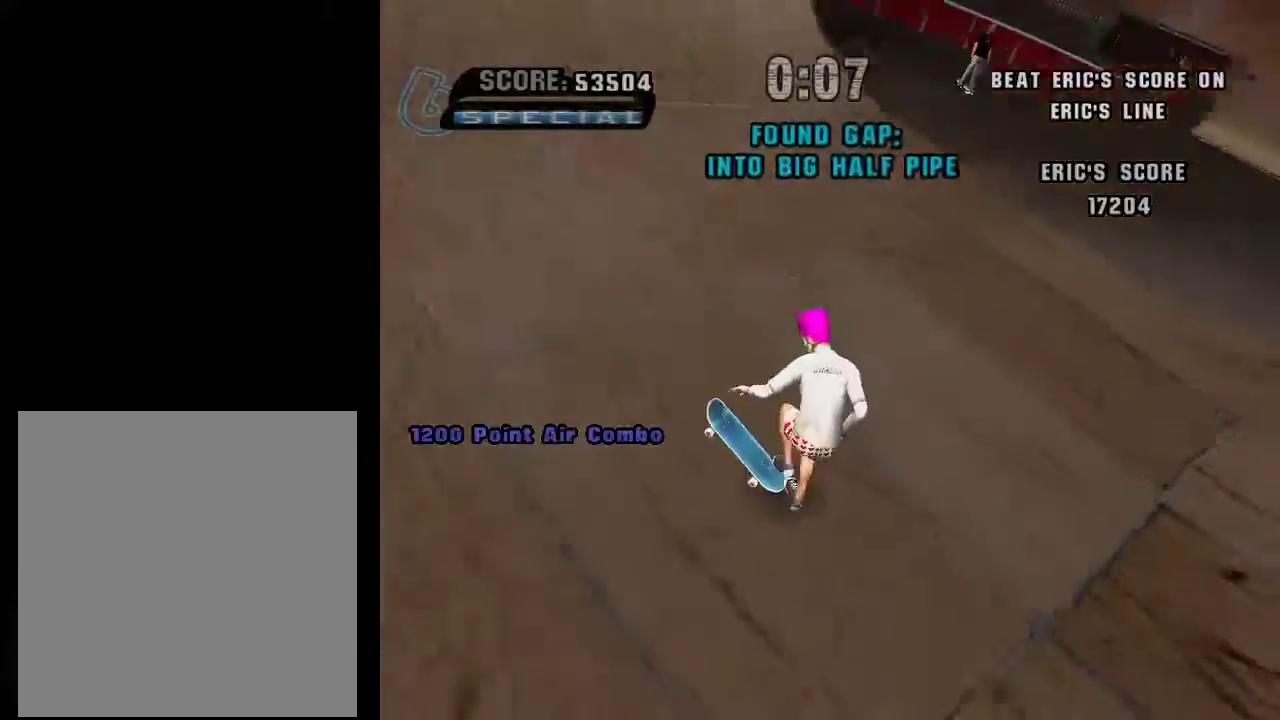
{"buttons": ["A"], "left_stick": "up", "right_stick": "center", "events": [[17, "L1", "up"], [17, "left_stick", "up-left"], [67, "left_stick", "up"], [134, "left_stick", "right"], [384, "left_stick", "up-right"], [384, "right_stick", "center"], [434, "A", "down"], [434, "L1", "down"], [434, "left_stick", "up"], [484, "L1", "up"]]}
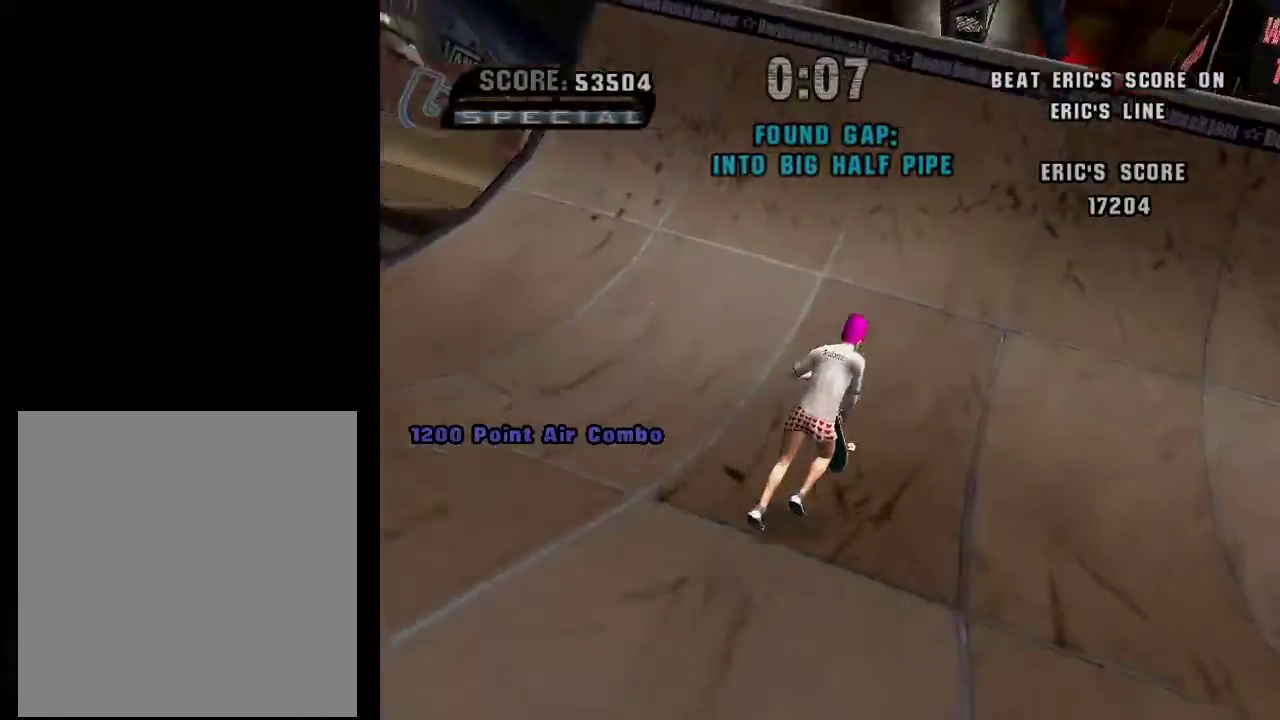
{"buttons": ["A"], "left_stick": "up", "right_stick": "center", "events": [[34, "left_stick", "center"], [250, "left_stick", "up"]]}
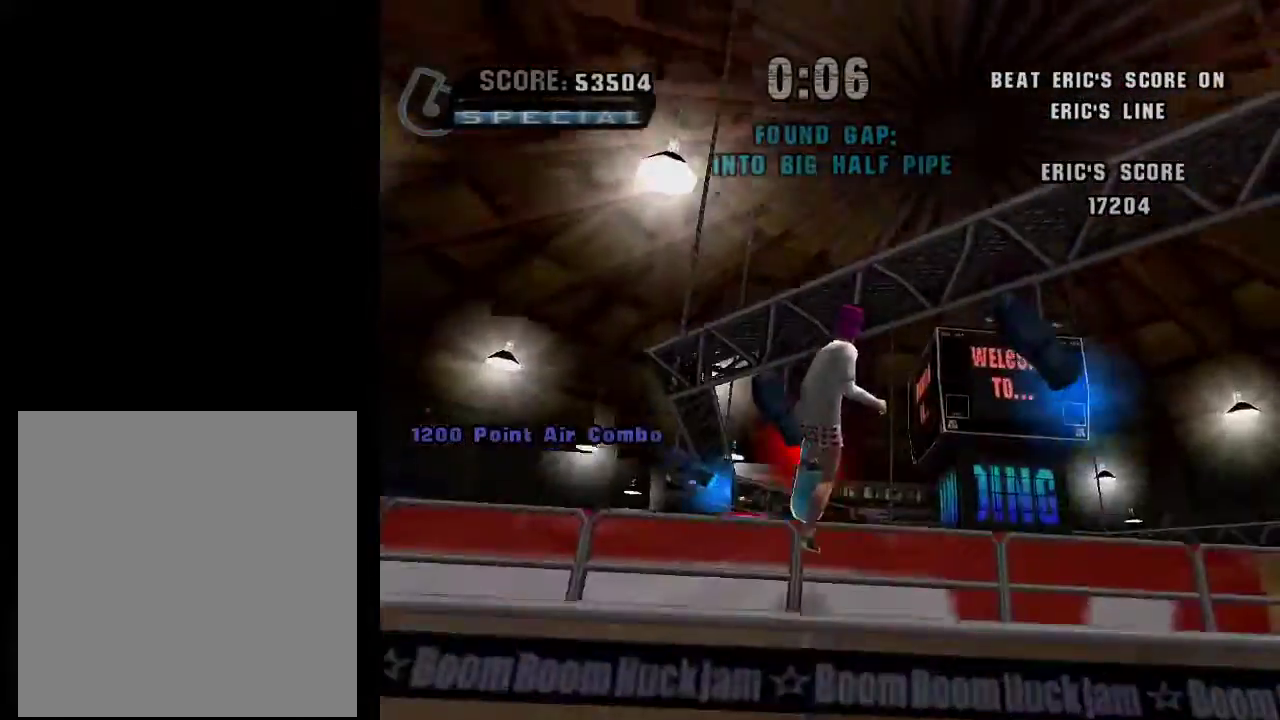
{"buttons": [], "left_stick": "center", "right_stick": "center", "events": [[83, "A", "up"], [150, "left_stick", "center"]]}
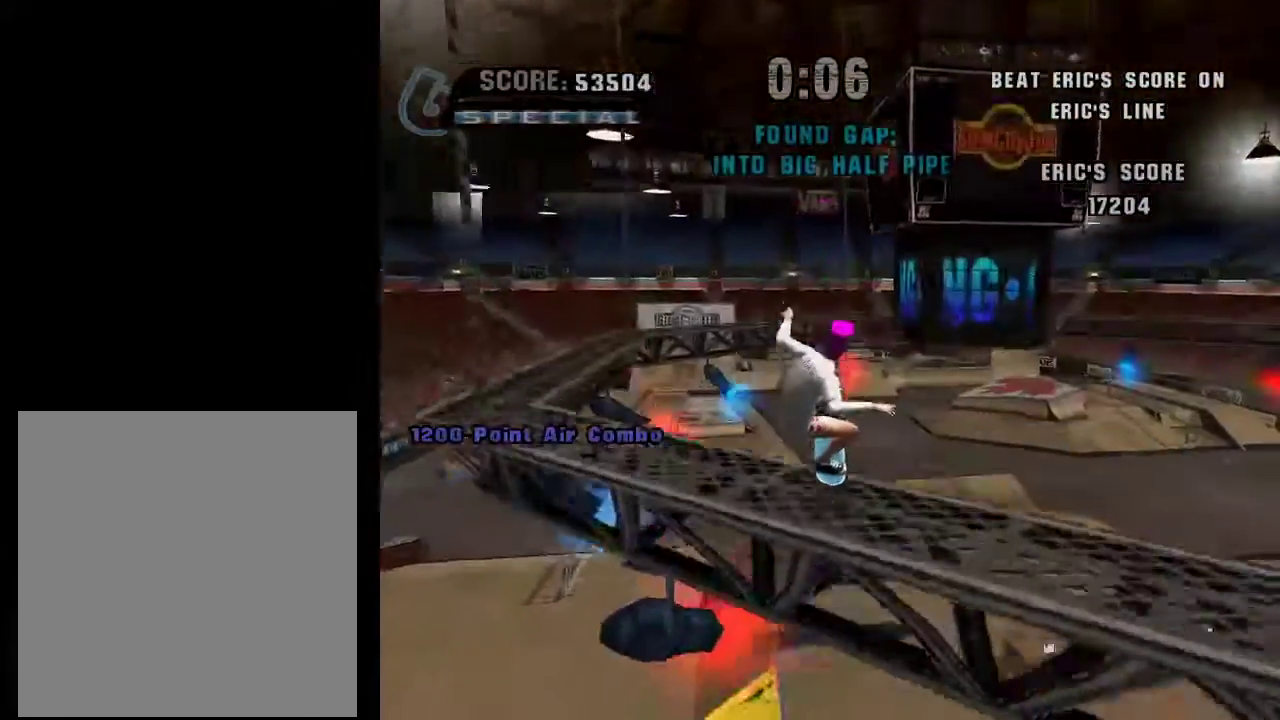
{"buttons": [], "left_stick": "center", "right_stick": "center", "events": [[84, "left_stick", "left"], [317, "left_stick", "center"]]}
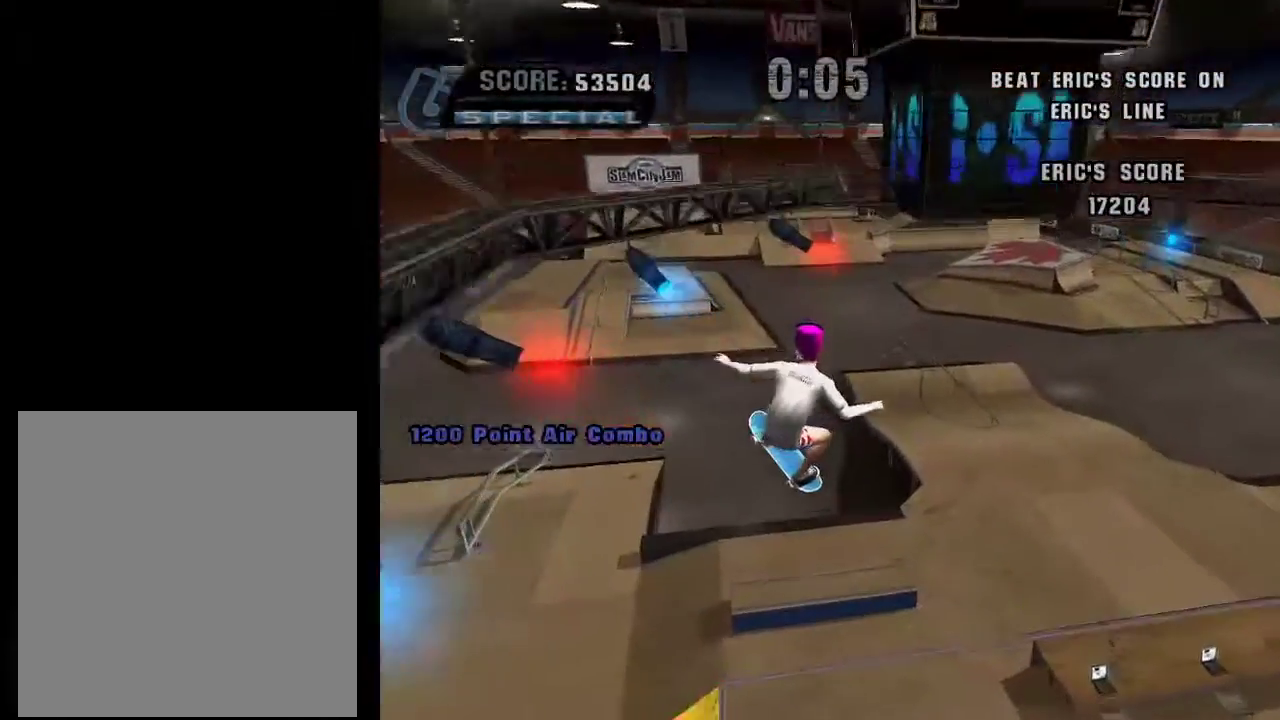
{"buttons": [], "left_stick": "left", "right_stick": "center", "events": [[500, "left_stick", "left"]]}
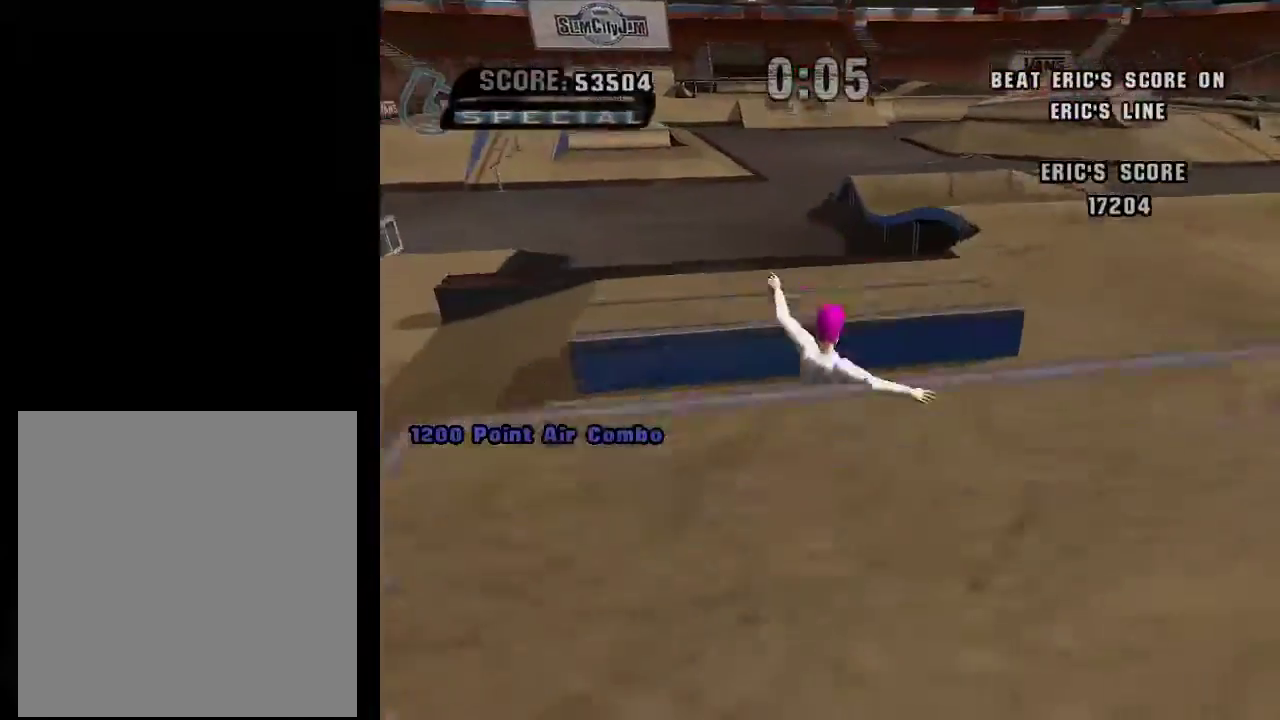
{"buttons": [], "left_stick": "up-left", "right_stick": "right", "events": [[284, "L1", "down"], [284, "right_stick", "right"], [317, "left_stick", "up-left"], [351, "L1", "up"]]}